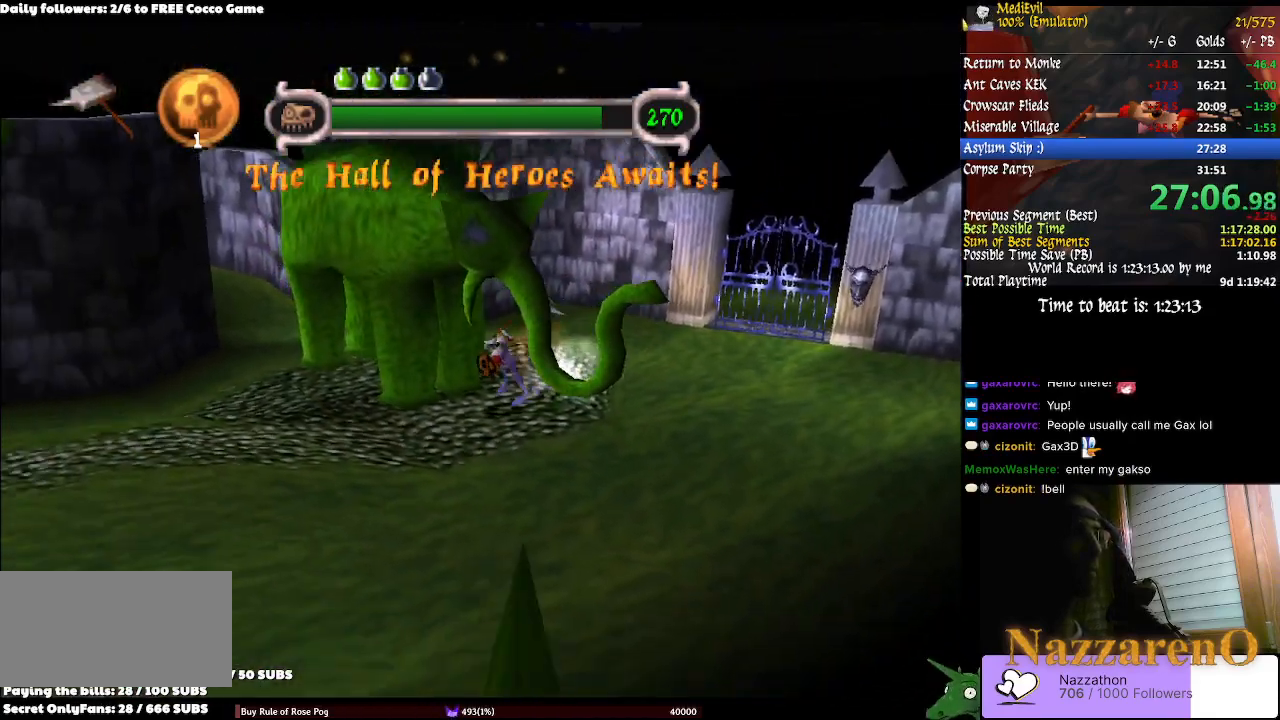
Gameplay with a controller (PlayStation layout); each line is a JSON object with the inputs held at the frame after it. "events" lists button and stick changes between this image and that frame as [ms after this image, input, new state], when the widget could be followed in between. Not read: L2 L3 R3.
{"buttons": [], "left_stick": "down-left", "right_stick": "center", "events": [[67, "TRIANGLE", "up"], [133, "TRIANGLE", "down"], [300, "TRIANGLE", "up"]]}
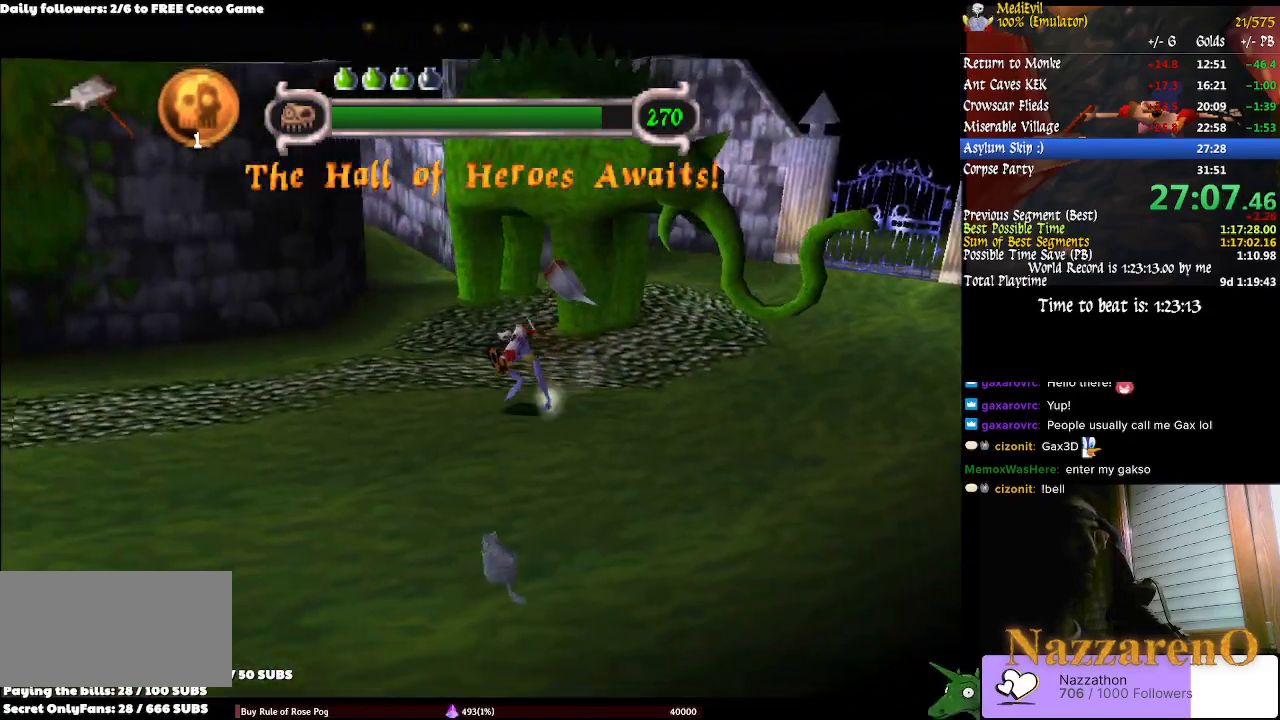
{"buttons": ["CIRCLE", "TRIANGLE"], "left_stick": "down-left", "right_stick": "center", "events": [[367, "TRIANGLE", "down"], [400, "CIRCLE", "down"]]}
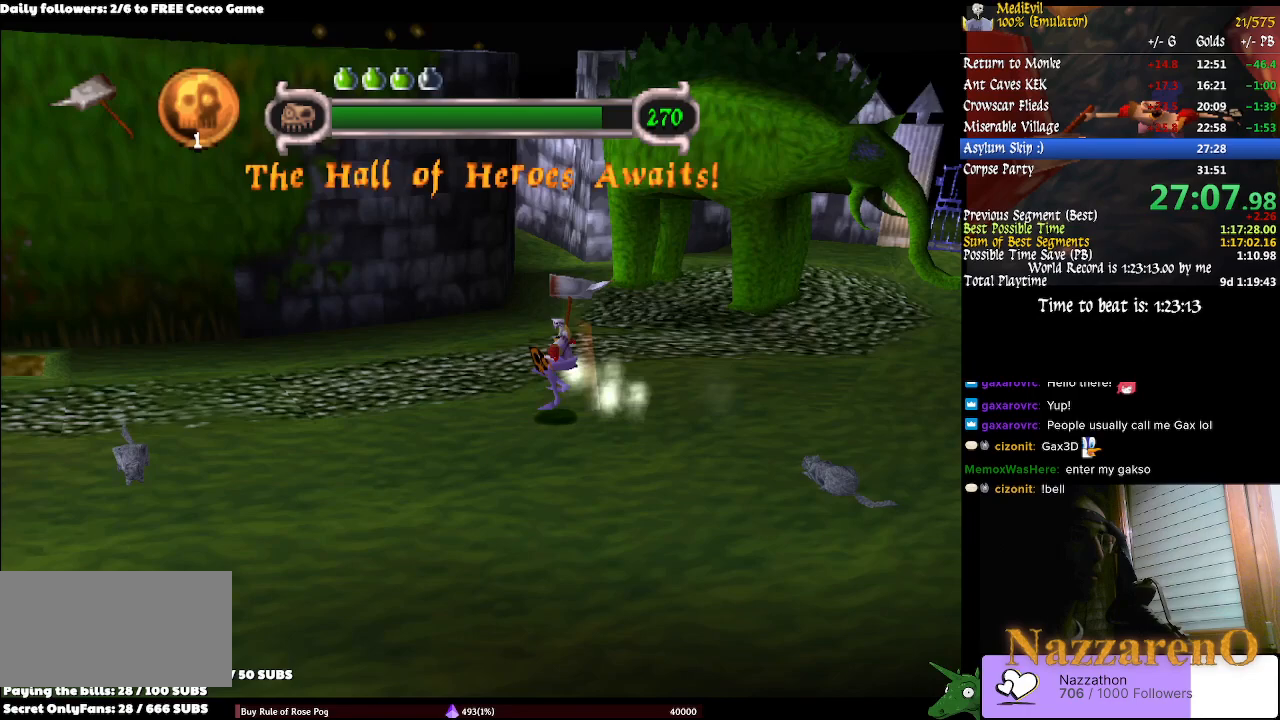
{"buttons": [], "left_stick": "left", "right_stick": "center", "events": [[33, "CIRCLE", "up"], [33, "TRIANGLE", "up"], [333, "left_stick", "left"]]}
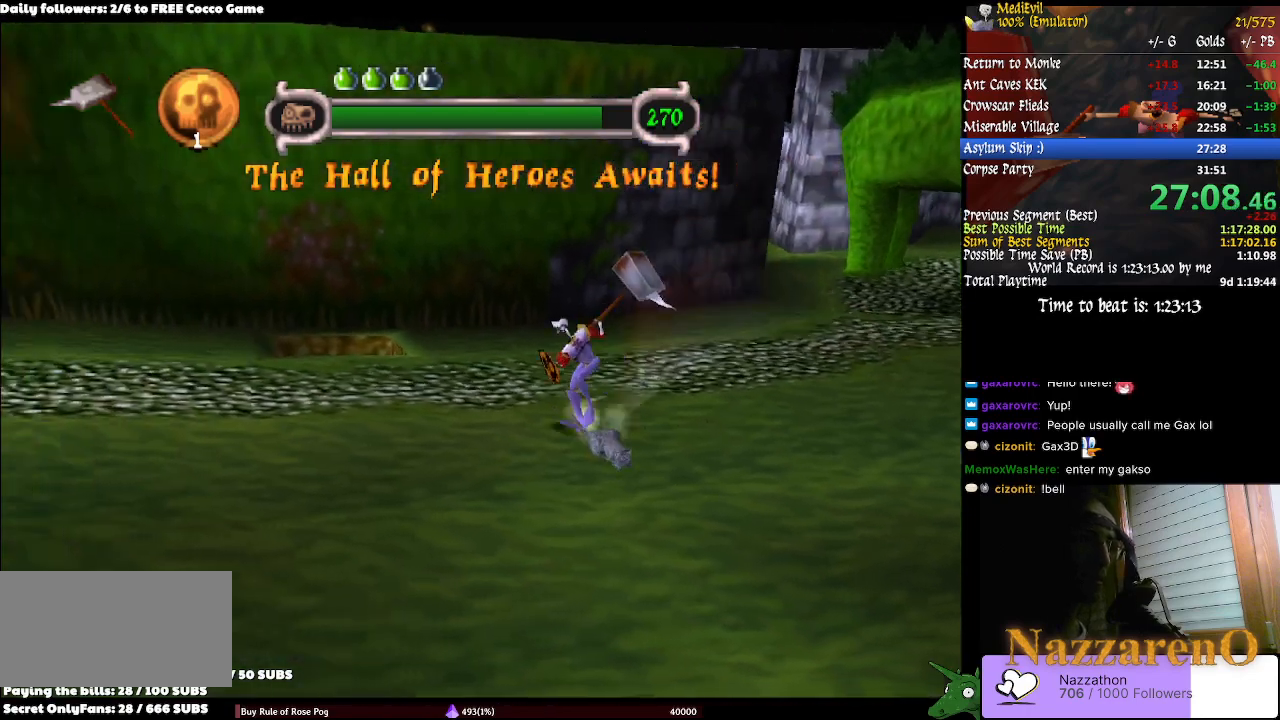
{"buttons": ["CIRCLE", "TRIANGLE"], "left_stick": "left", "right_stick": "center", "events": [[500, "CIRCLE", "down"], [500, "TRIANGLE", "down"]]}
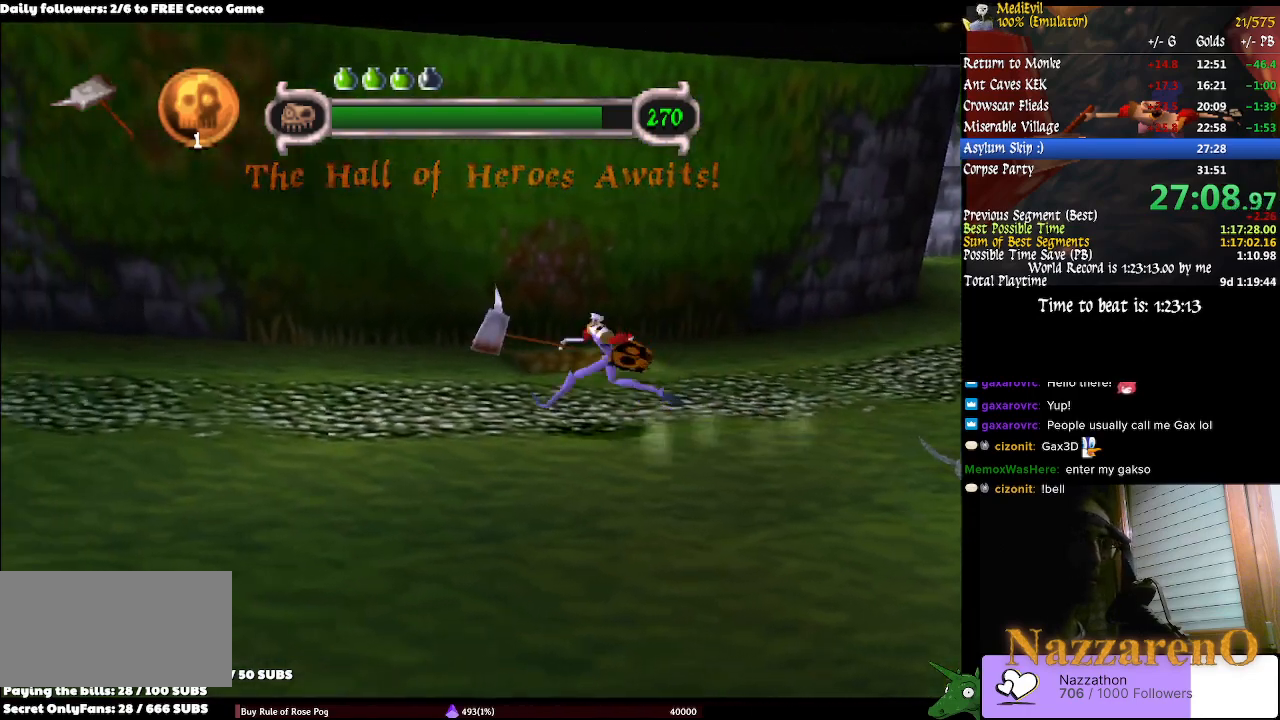
{"buttons": [], "left_stick": "left", "right_stick": "center"}
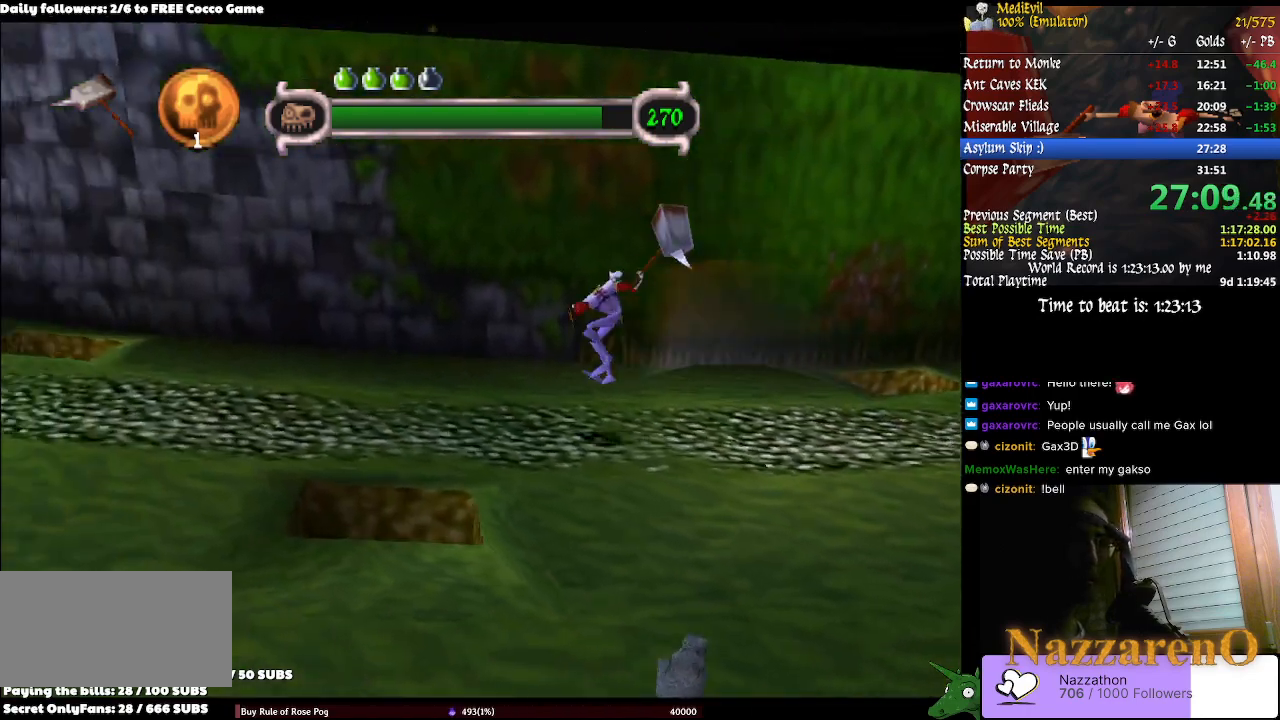
{"buttons": [], "left_stick": "left", "right_stick": "center"}
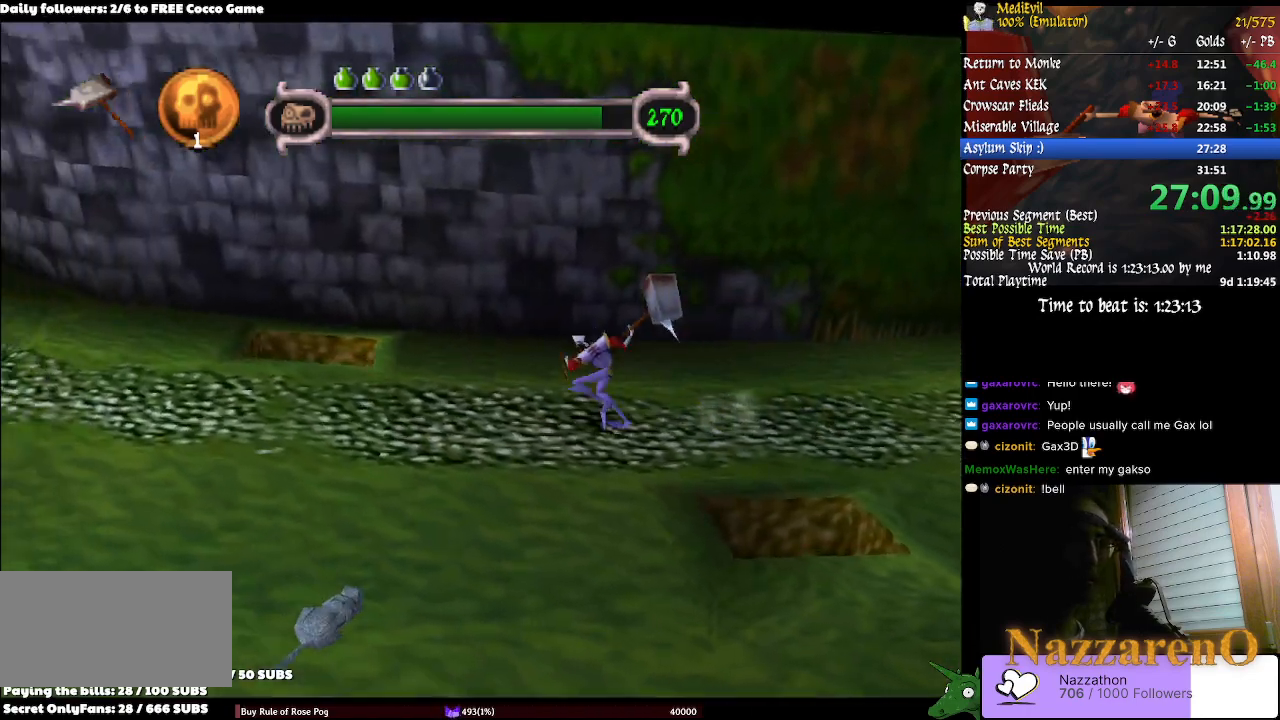
{"buttons": [], "left_stick": "left", "right_stick": "center"}